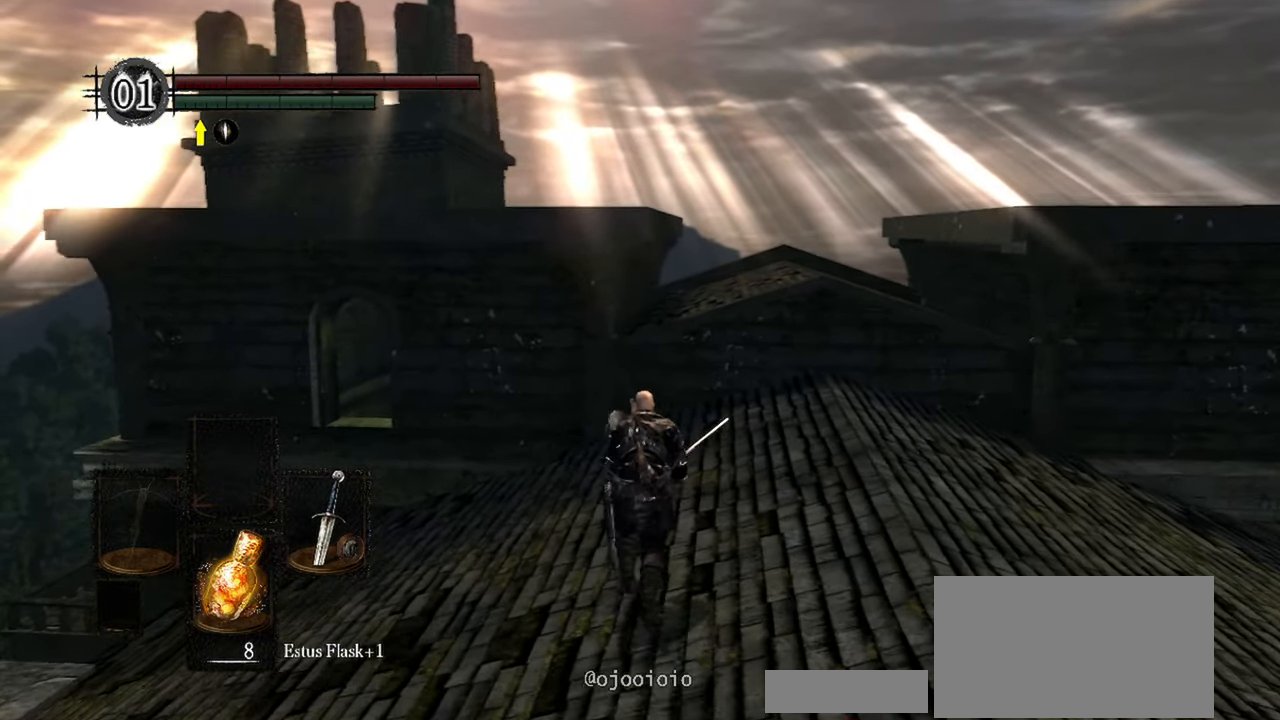
Gameplay with a controller (Xbox layout); each line is a JSON object with the inputs held at the frame after it. "events" lists button and stick changes between this image and that frame as [ms after this image, input, new state], when the widget could be followed in between. Not read: L3.
{"buttons": [], "left_stick": "up", "right_stick": "down-left", "events": [[17, "right_stick", "down-left"]]}
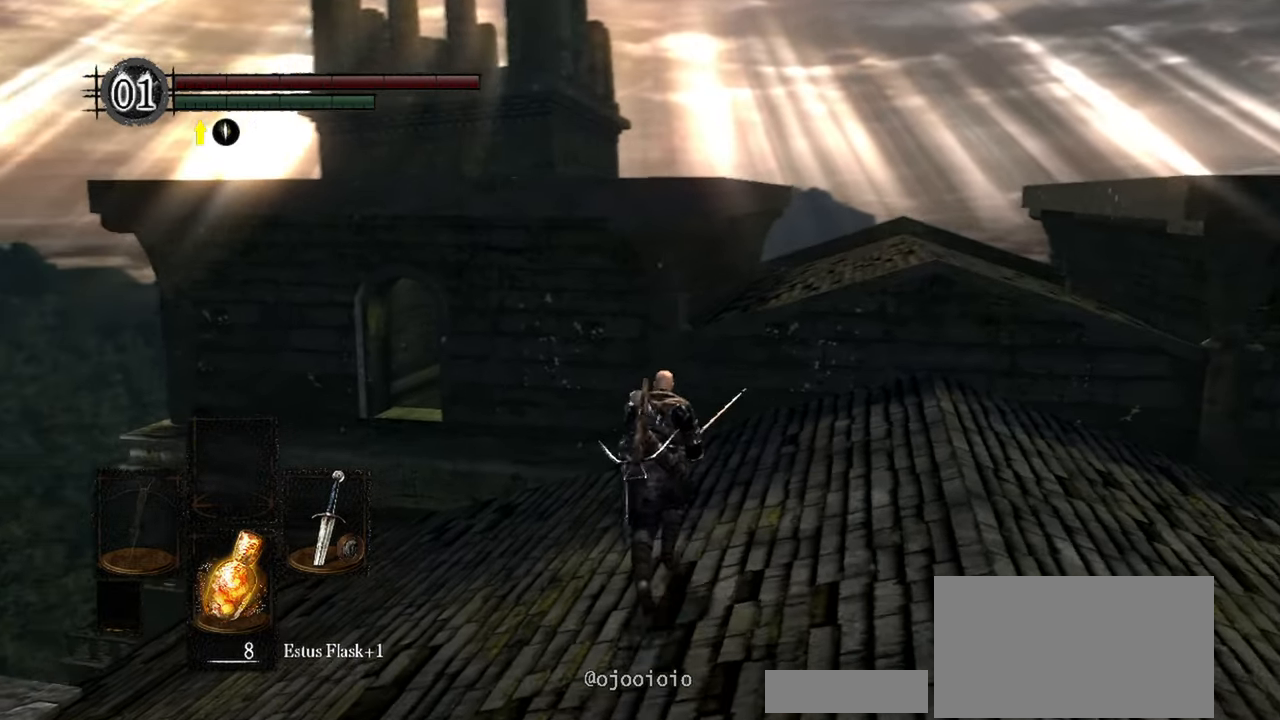
{"buttons": [], "left_stick": "up", "right_stick": "down-left", "events": []}
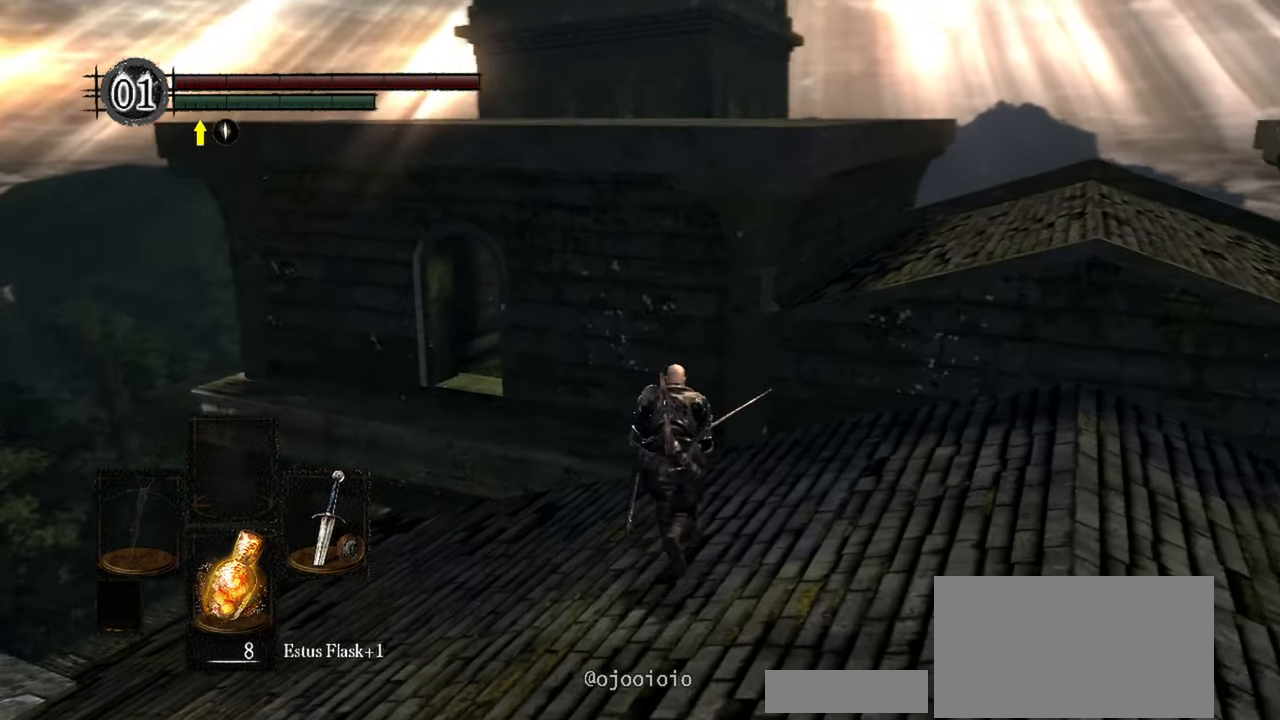
{"buttons": [], "left_stick": "up", "right_stick": "down-left", "events": []}
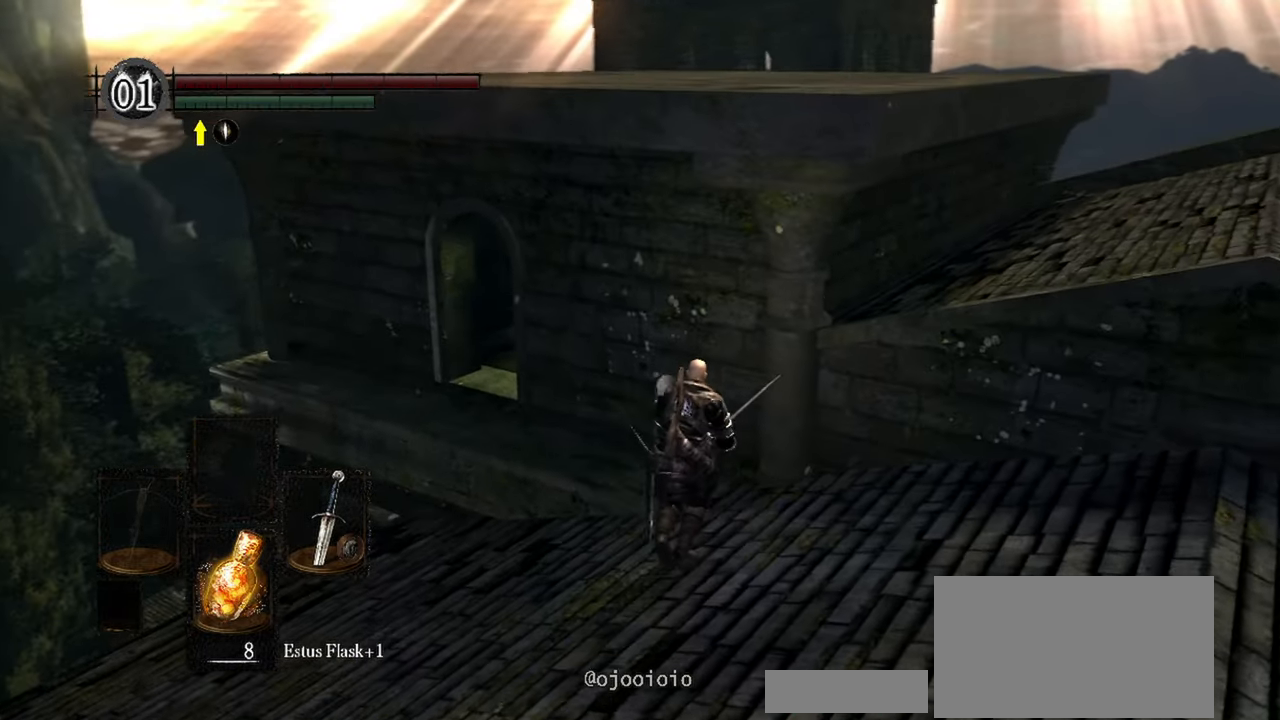
{"buttons": [], "left_stick": "up-left", "right_stick": "down-right", "events": [[17, "right_stick", "center"], [317, "right_stick", "down-right"], [417, "left_stick", "up-left"]]}
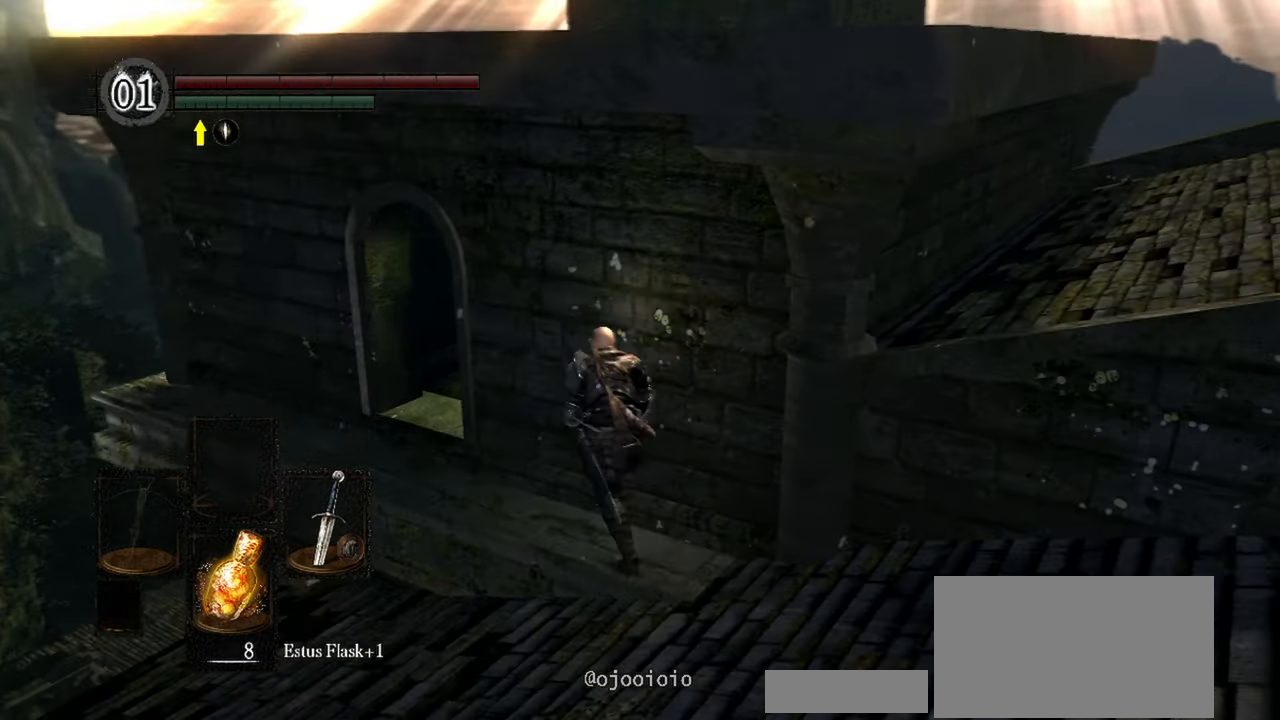
{"buttons": [], "left_stick": "up-left", "right_stick": "center", "events": [[283, "right_stick", "center"]]}
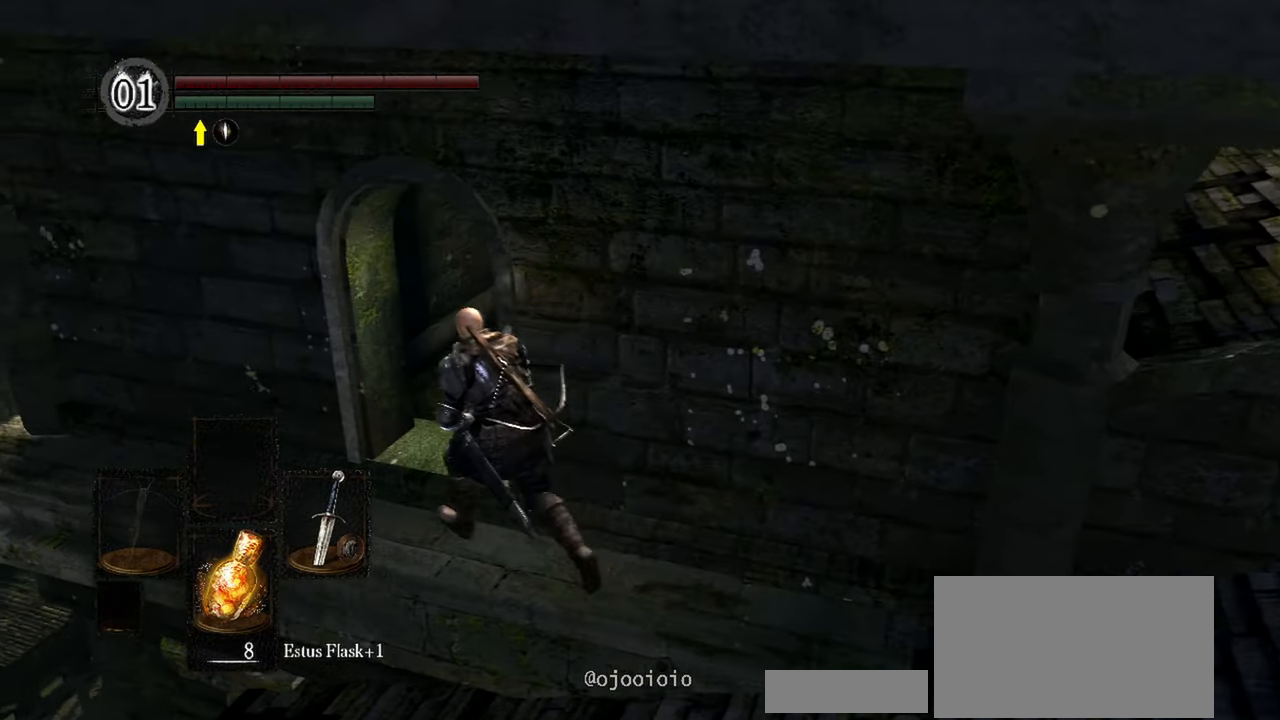
{"buttons": [], "left_stick": "center", "right_stick": "right", "events": [[50, "right_stick", "right"], [350, "left_stick", "center"]]}
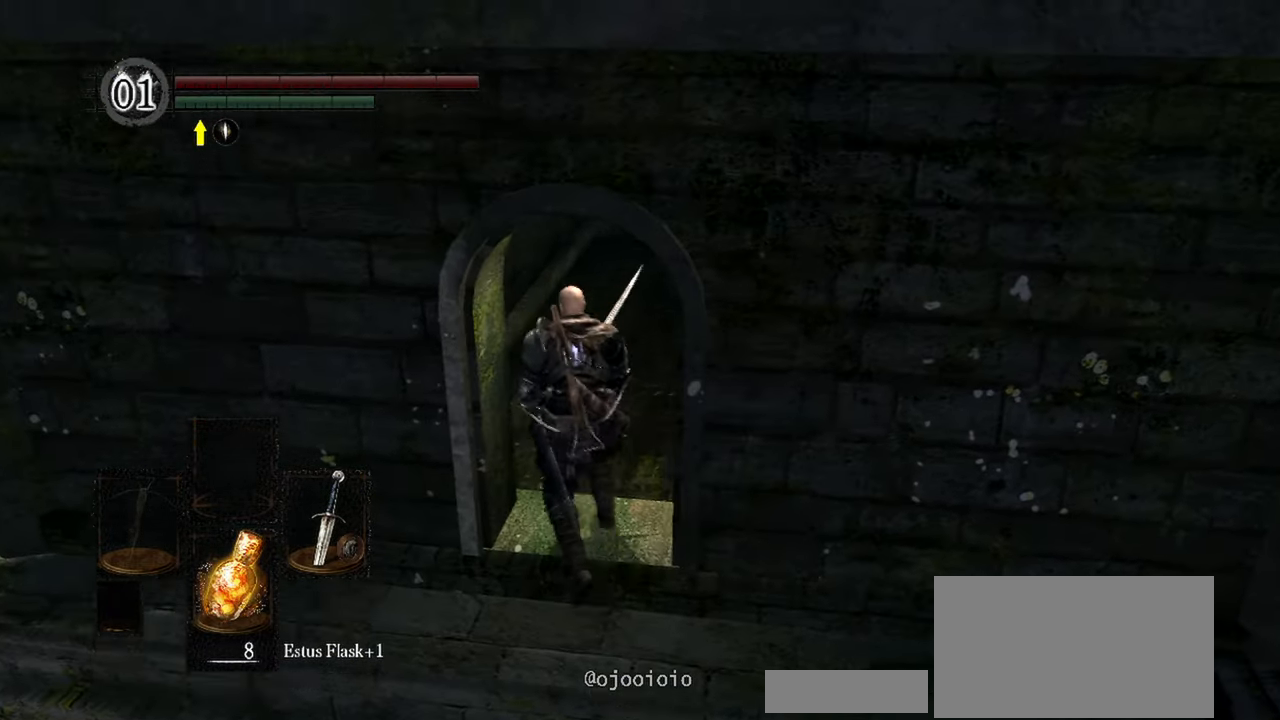
{"buttons": [], "left_stick": "up", "right_stick": "up-right", "events": [[183, "right_stick", "up-right"], [383, "left_stick", "up"]]}
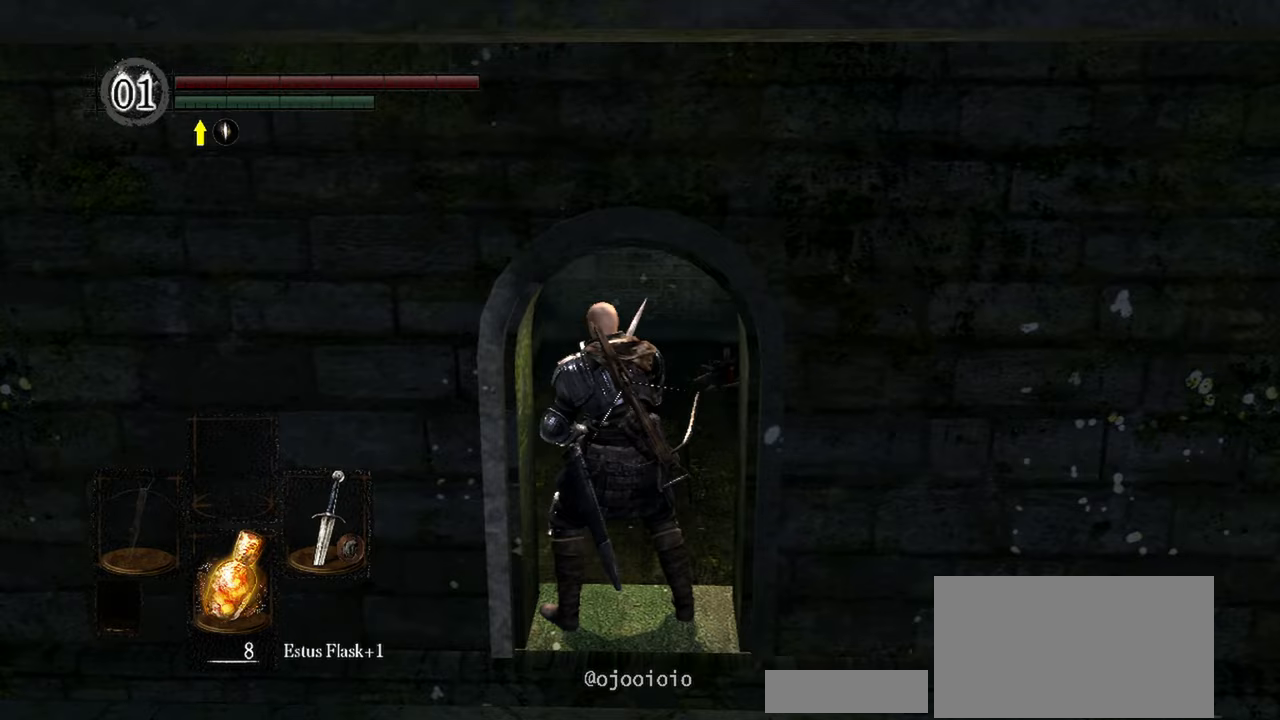
{"buttons": [], "left_stick": "center", "right_stick": "center", "events": [[250, "left_stick", "center"], [383, "right_stick", "center"]]}
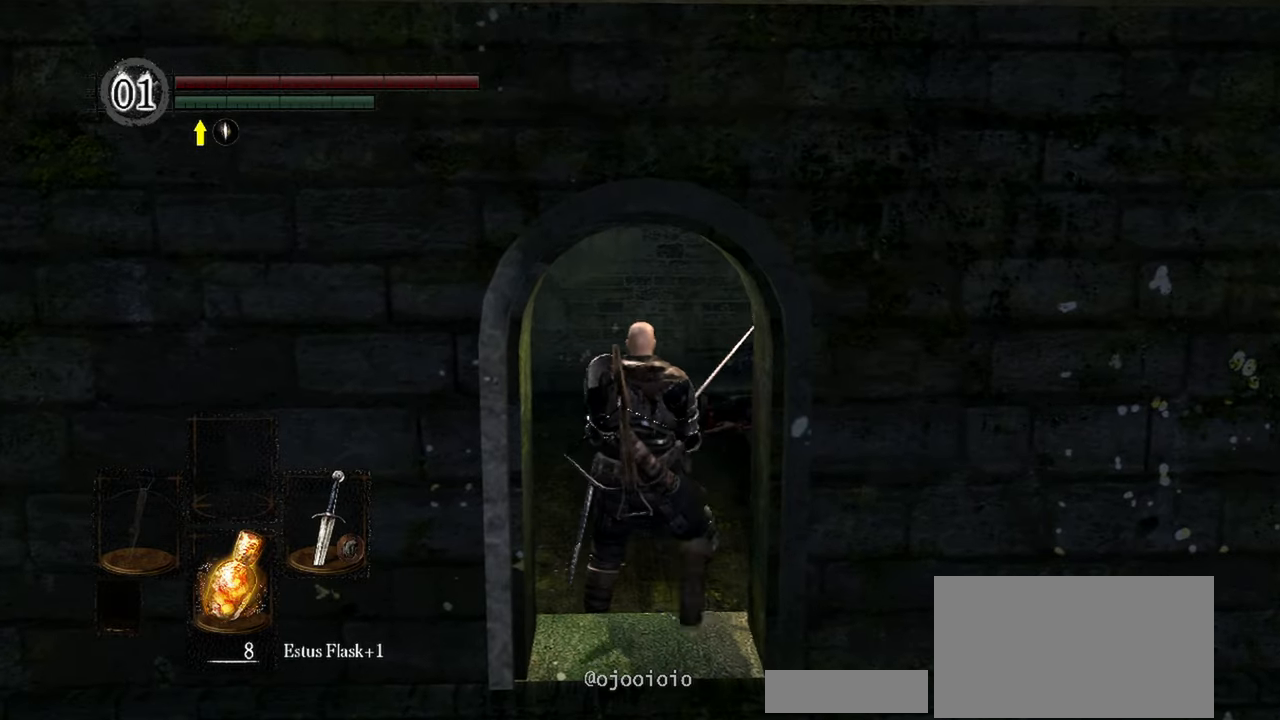
{"buttons": [], "left_stick": "center", "right_stick": "right", "events": [[33, "right_stick", "right"]]}
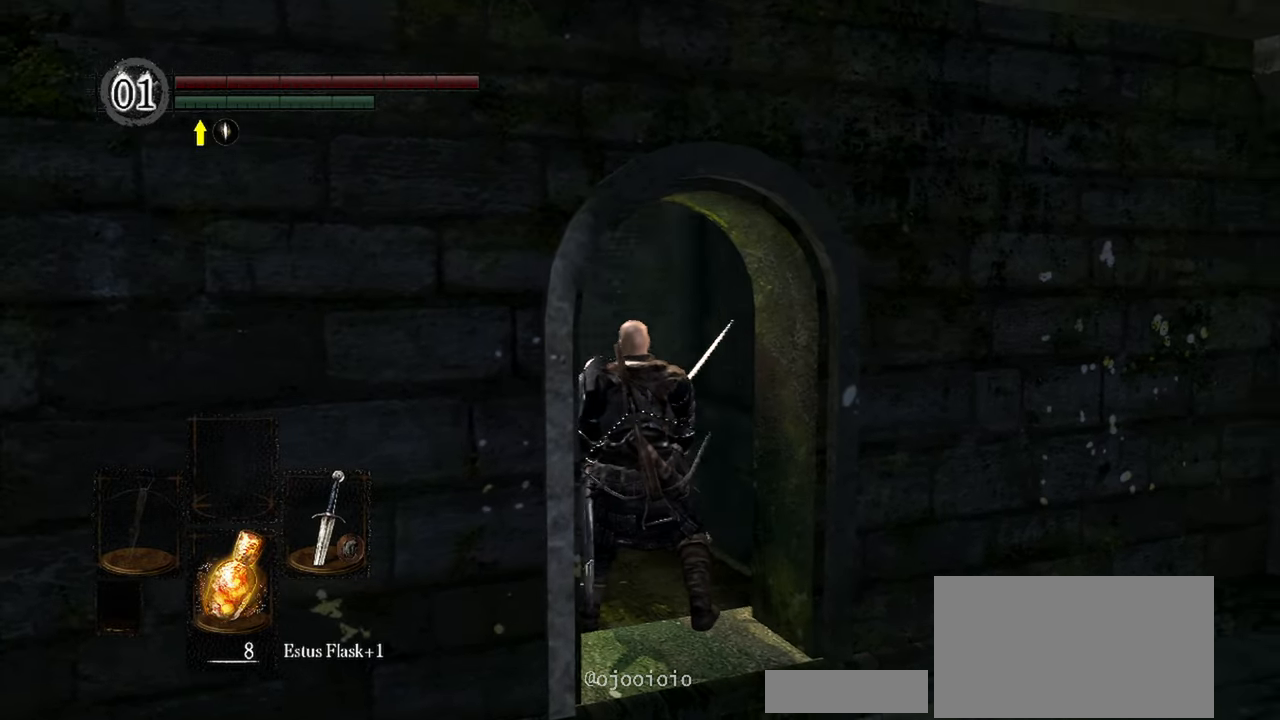
{"buttons": [], "left_stick": "up-left", "right_stick": "down-right", "events": [[217, "right_stick", "down-right"], [250, "left_stick", "up"], [317, "left_stick", "up-left"]]}
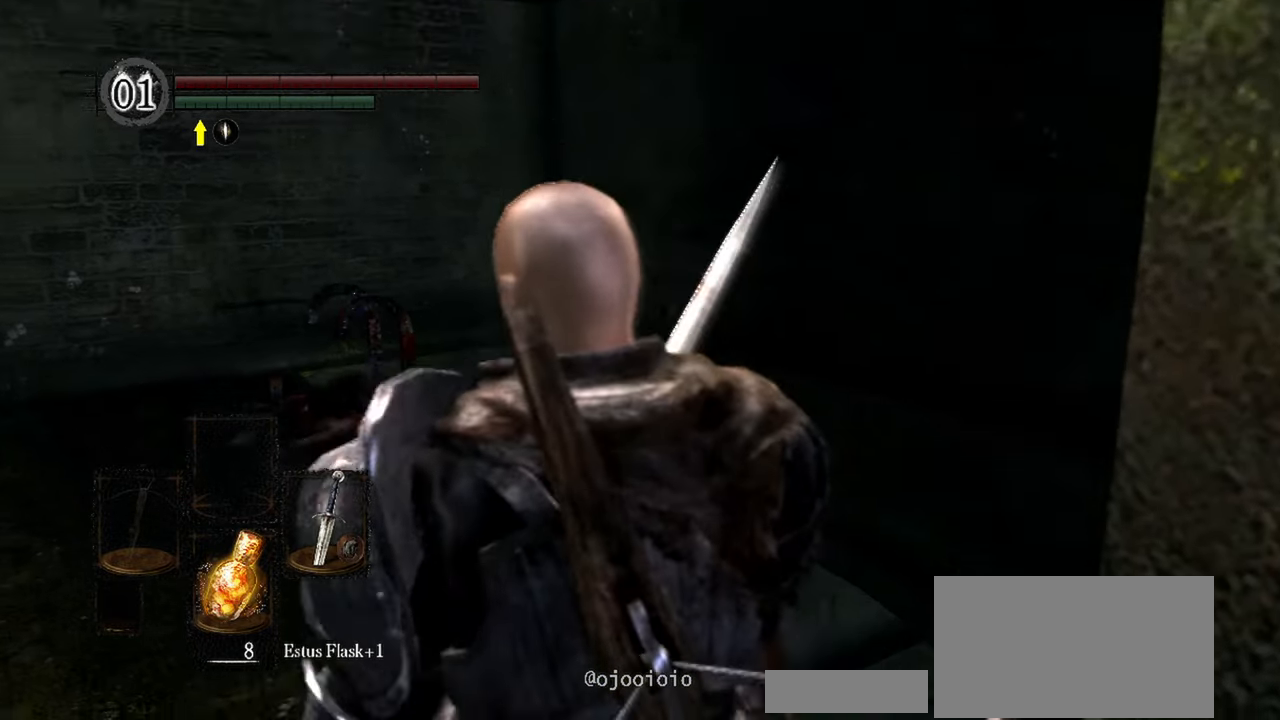
{"buttons": [], "left_stick": "up-left", "right_stick": "down-right", "events": []}
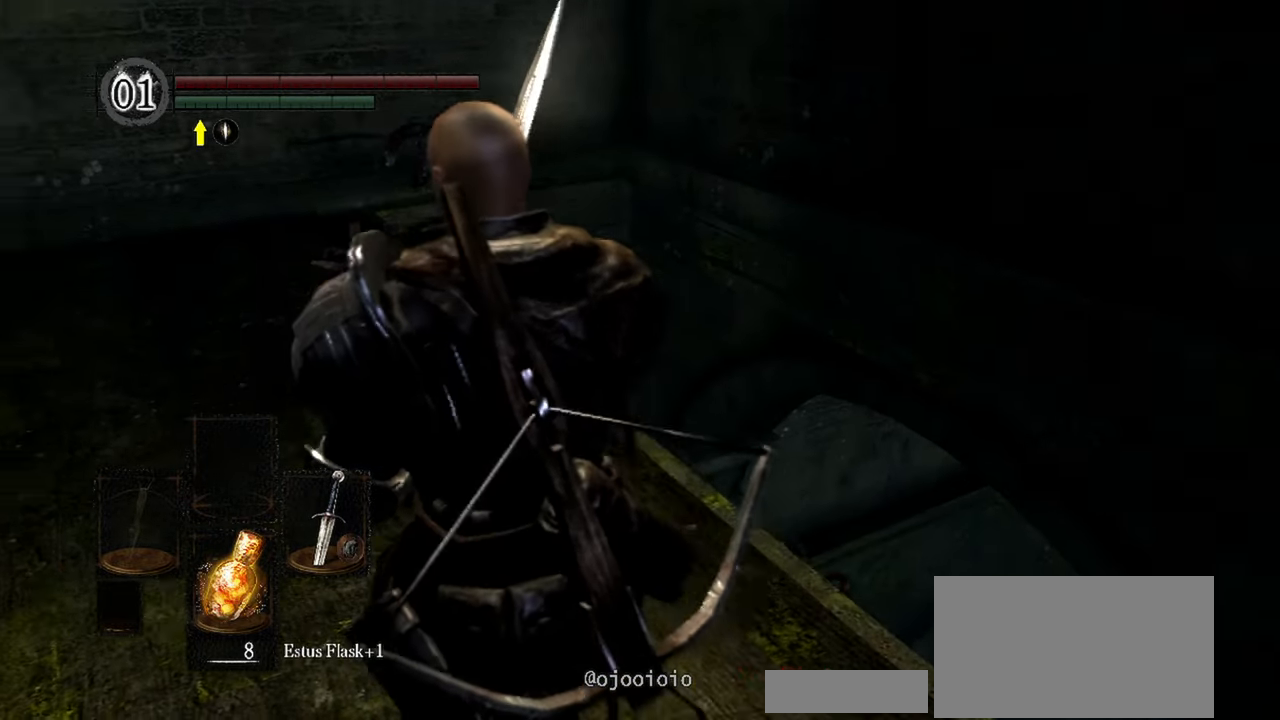
{"buttons": [], "left_stick": "up-left", "right_stick": "down-right", "events": []}
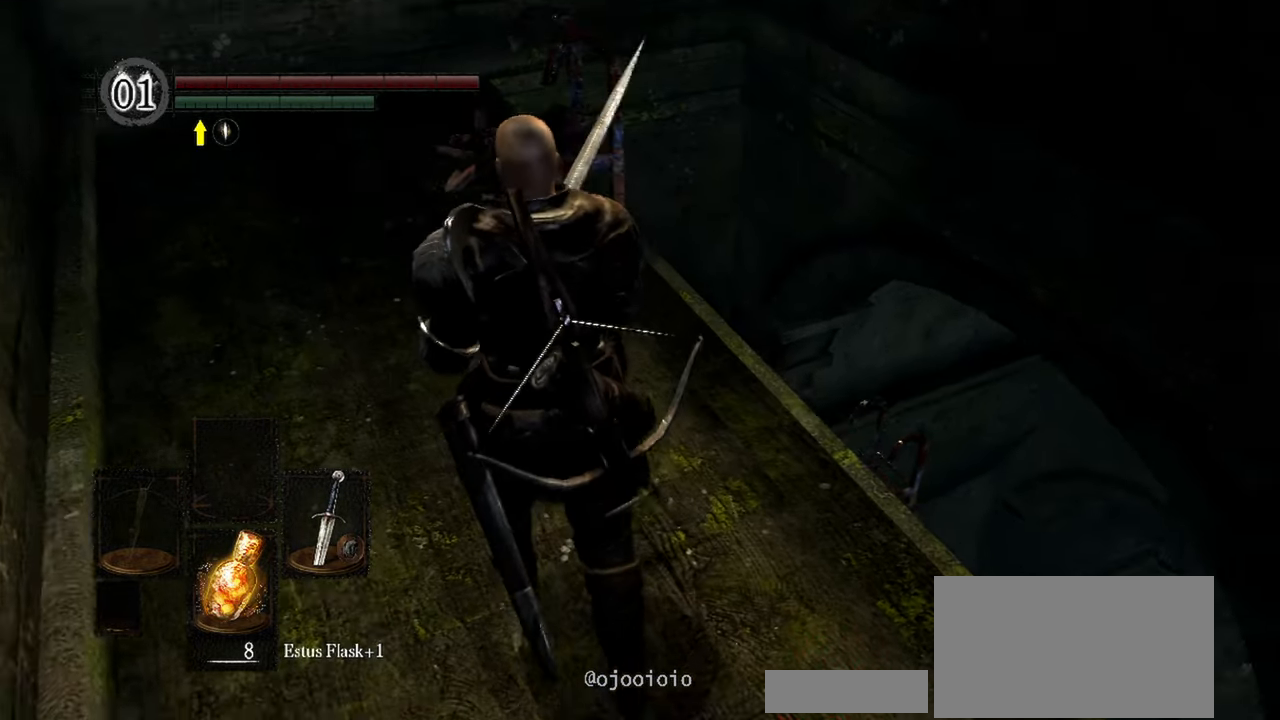
{"buttons": [], "left_stick": "up", "right_stick": "down", "events": [[317, "right_stick", "down"], [483, "left_stick", "up"]]}
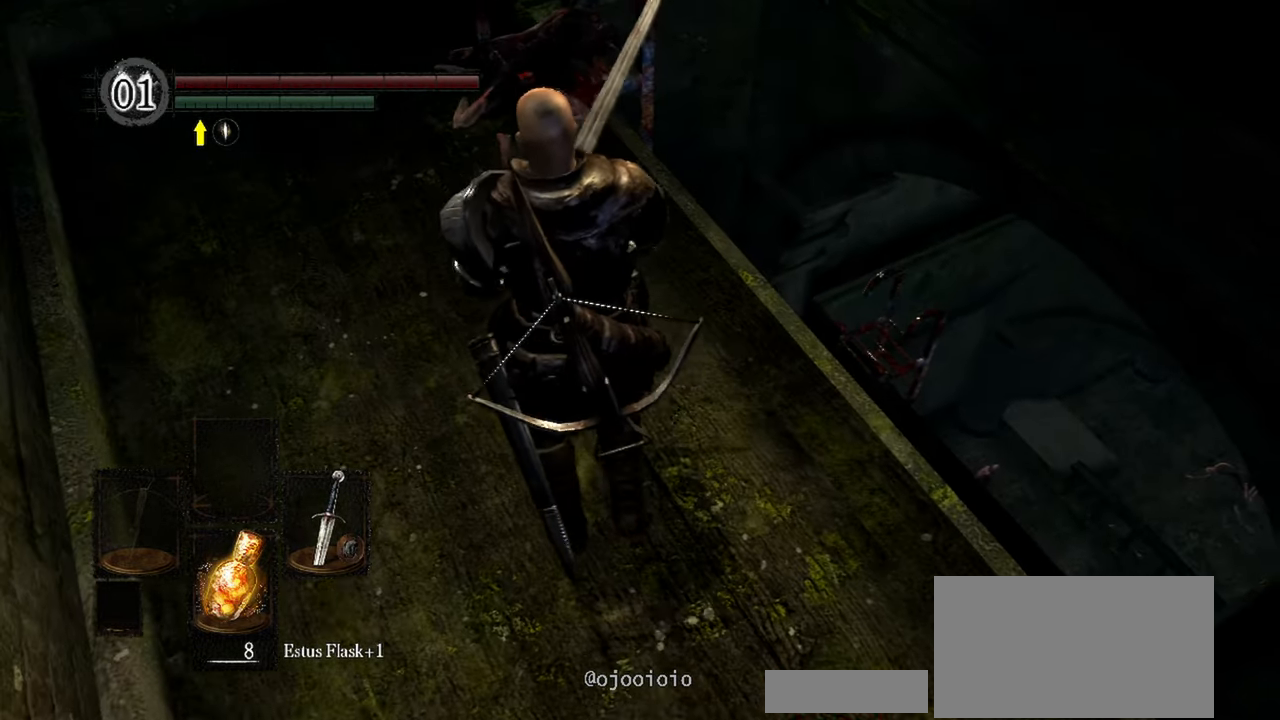
{"buttons": [], "left_stick": "center", "right_stick": "down", "events": [[183, "left_stick", "center"]]}
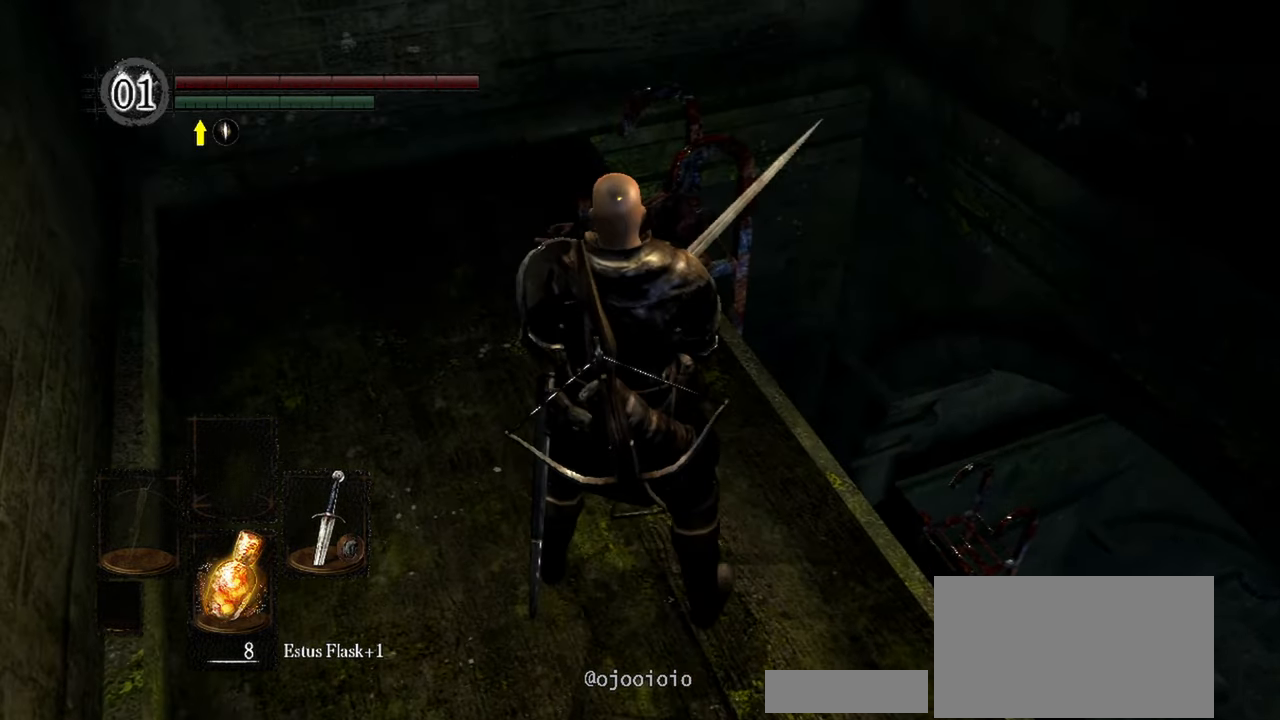
{"buttons": [], "left_stick": "center", "right_stick": "center", "events": [[350, "right_stick", "center"]]}
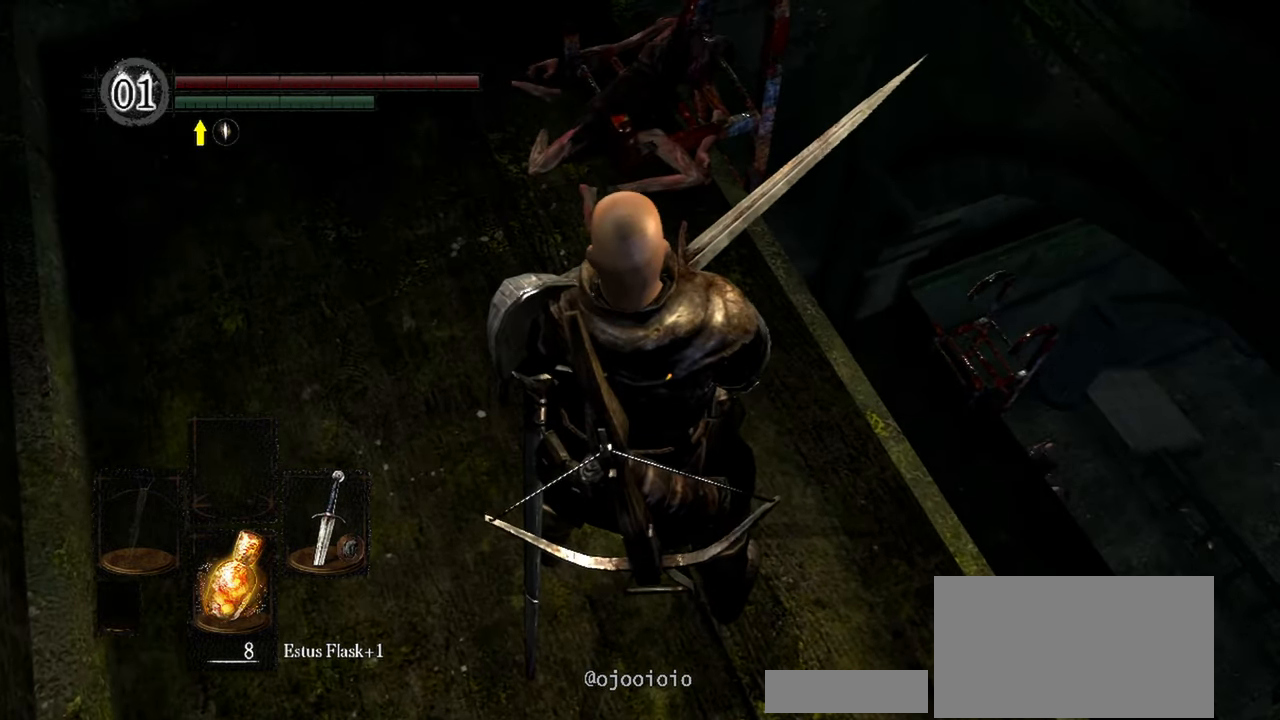
{"buttons": [], "left_stick": "center", "right_stick": "center", "events": []}
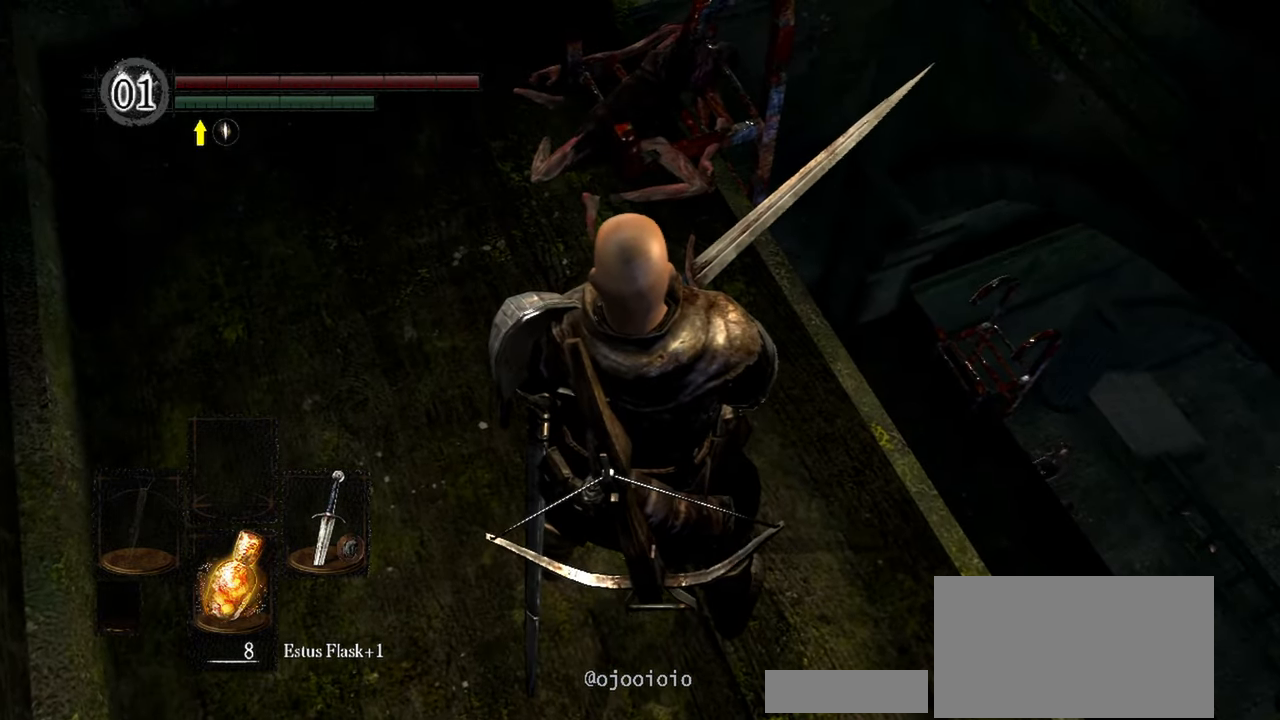
{"buttons": ["DPAD_DOWN"], "left_stick": "center", "right_stick": "center", "events": [[483, "DPAD_DOWN", "down"]]}
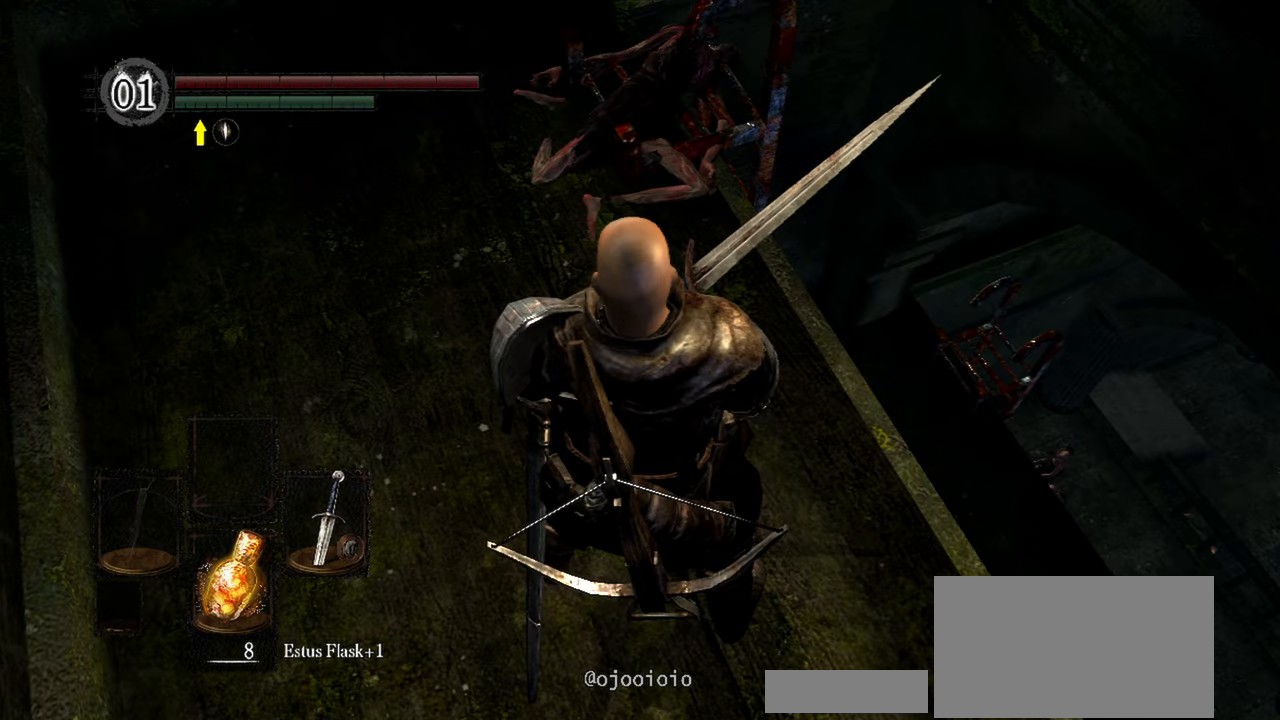
{"buttons": [], "left_stick": "center", "right_stick": "center", "events": [[117, "DPAD_DOWN", "up"], [250, "DPAD_DOWN", "down"], [383, "DPAD_DOWN", "up"]]}
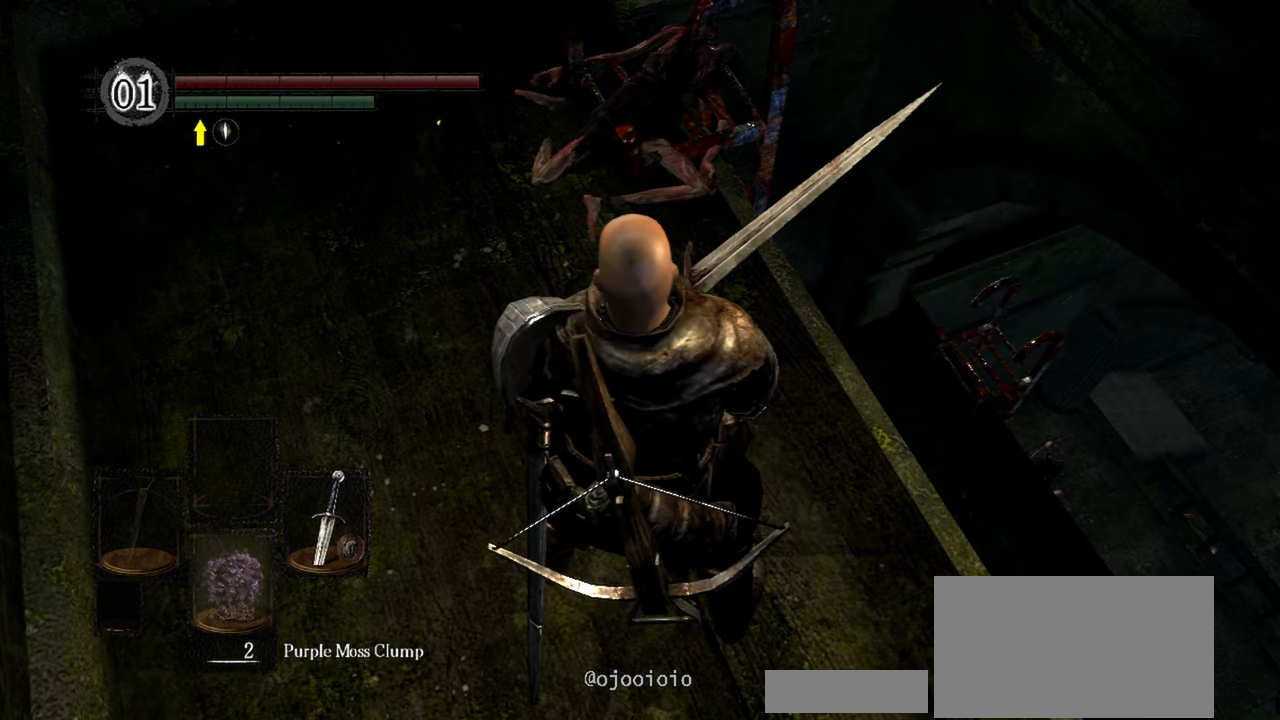
{"buttons": [], "left_stick": "center", "right_stick": "center", "events": [[17, "DPAD_DOWN", "down"], [200, "DPAD_DOWN", "up"]]}
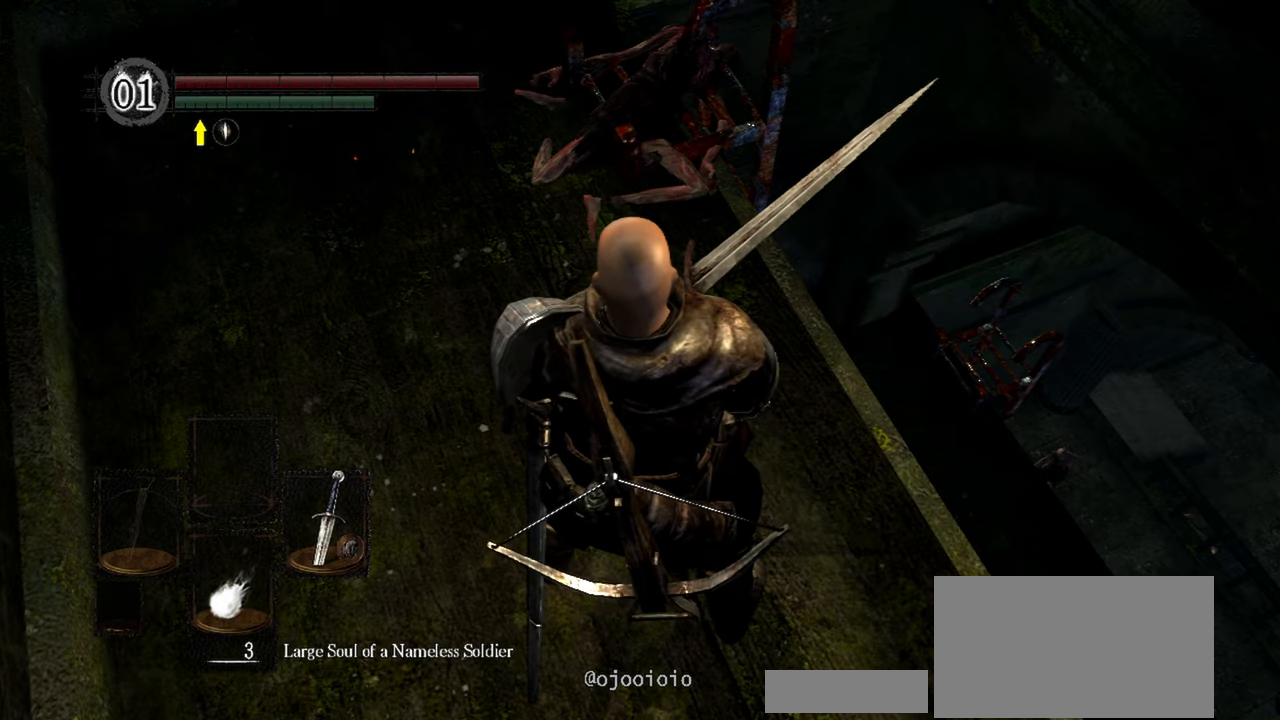
{"buttons": ["DPAD_DOWN"], "left_stick": "center", "right_stick": "center", "events": [[350, "DPAD_DOWN", "down"]]}
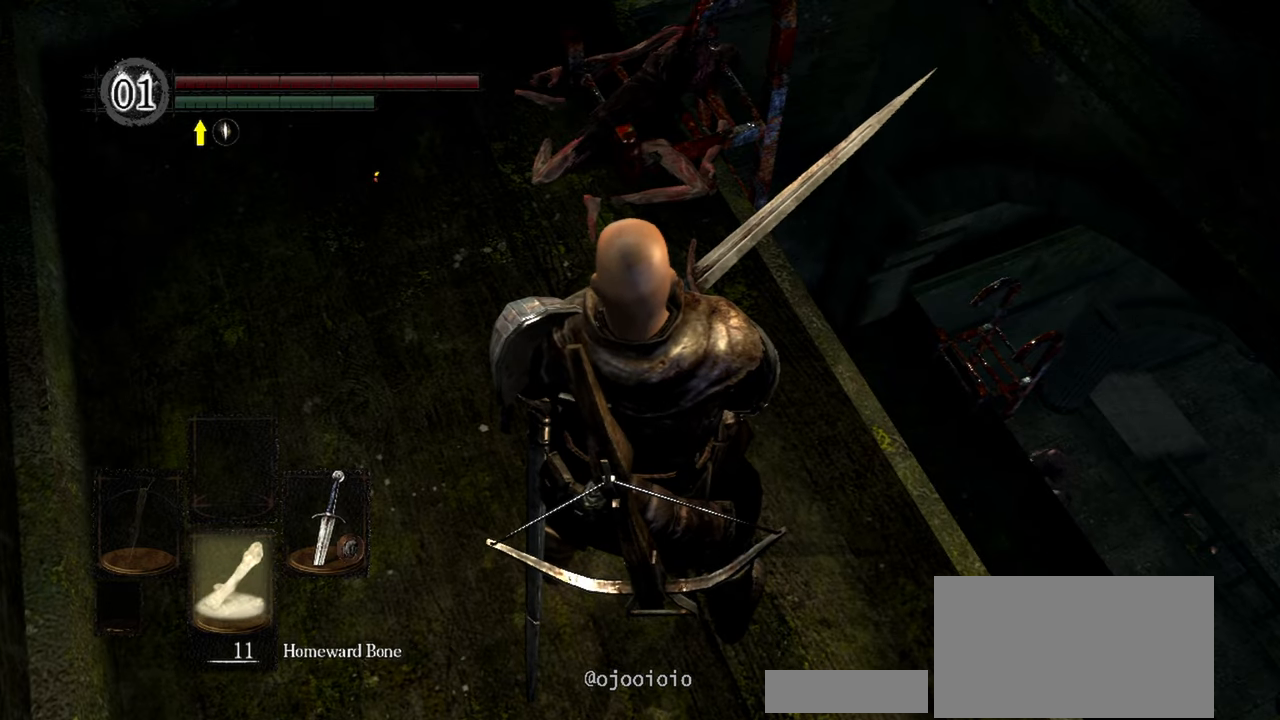
{"buttons": [], "left_stick": "center", "right_stick": "center", "events": [[17, "DPAD_DOWN", "up"]]}
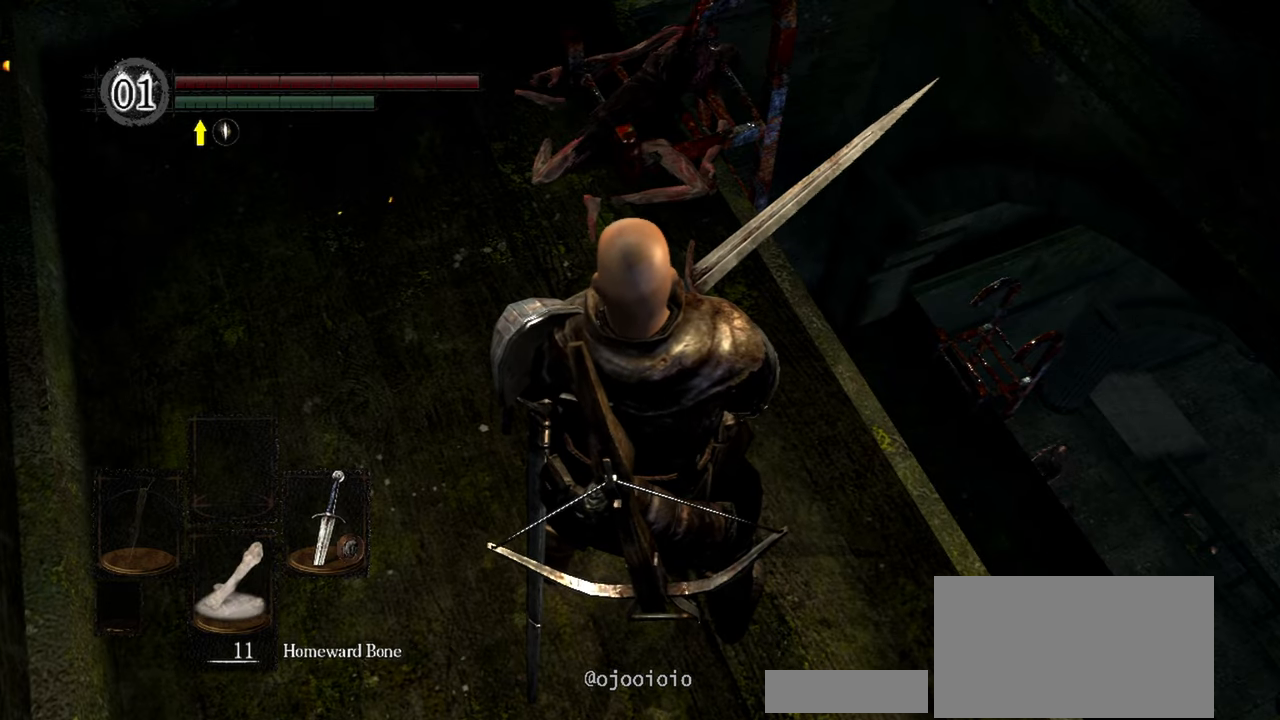
{"buttons": [], "left_stick": "center", "right_stick": "center", "events": []}
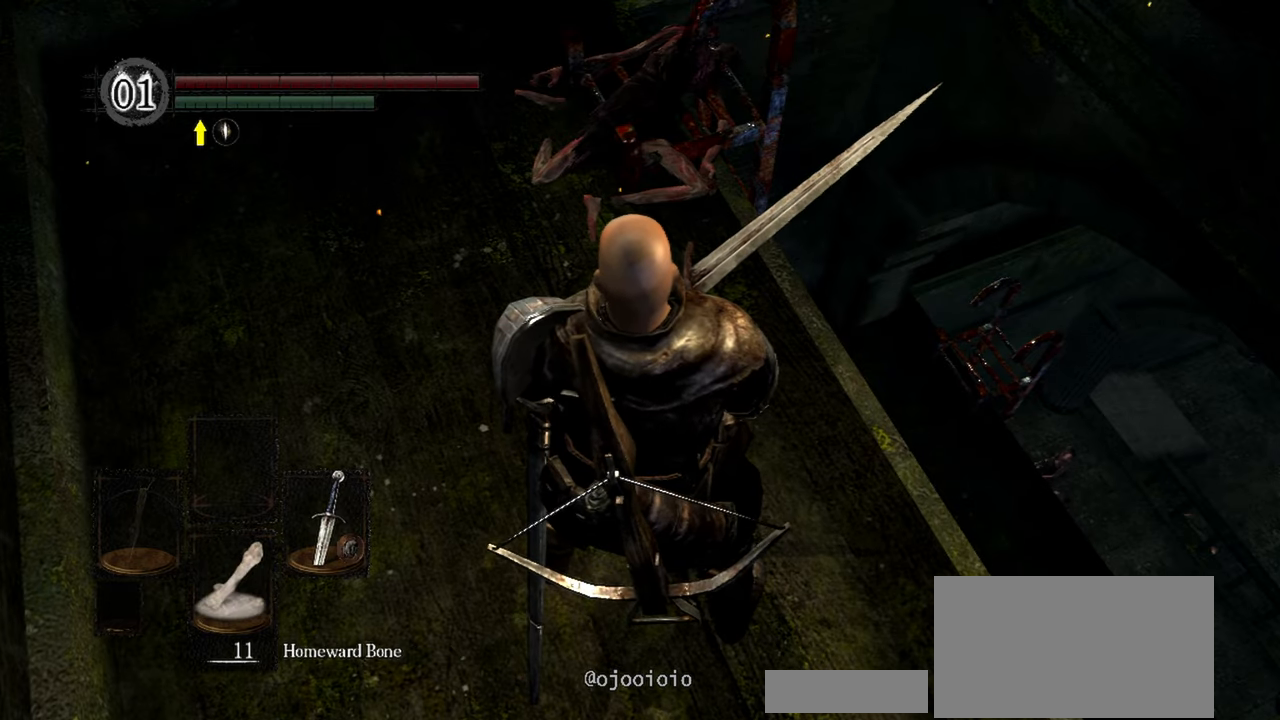
{"buttons": ["DPAD_LEFT"], "left_stick": "center", "right_stick": "center", "events": [[83, "X", "down"], [217, "X", "up"], [483, "DPAD_LEFT", "down"]]}
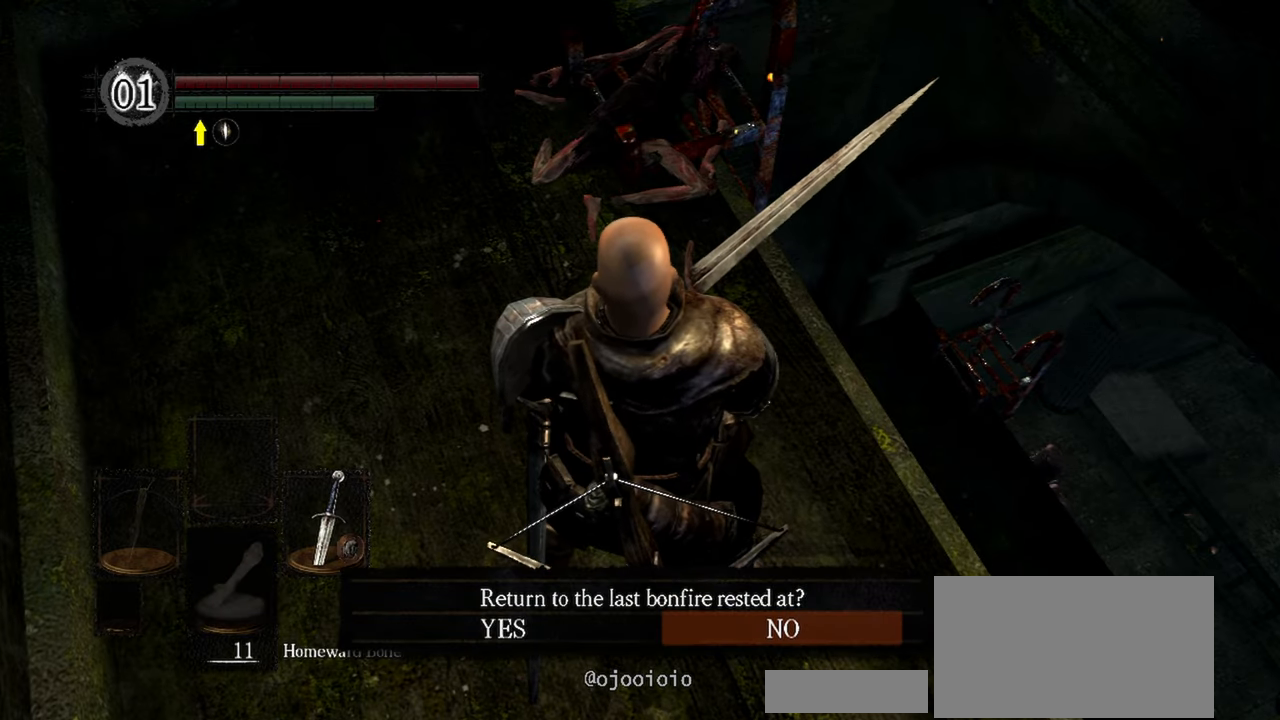
{"buttons": [], "left_stick": "center", "right_stick": "center", "events": [[117, "A", "down"], [117, "DPAD_LEFT", "up"], [250, "A", "up"]]}